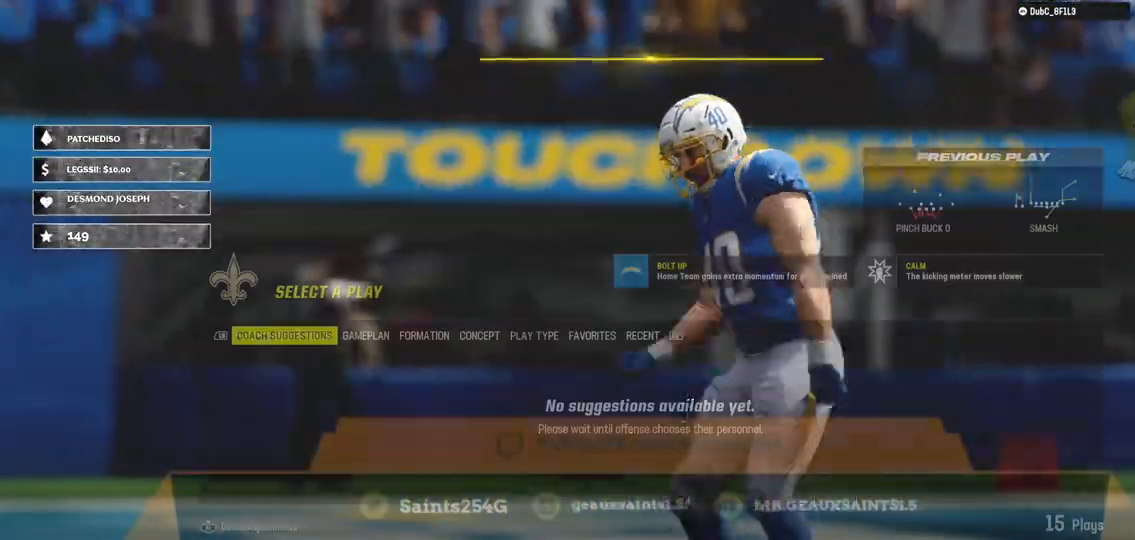
Gameplay with a controller (Xbox layout); each line is a JSON object with the inputs held at the frame after it. "events" lists button and stick changes between this image and that frame as [ms after this image, input, new state], when the widget could be followed in between. Not read: L3.
{"buttons": [], "left_stick": "center", "right_stick": "center", "events": []}
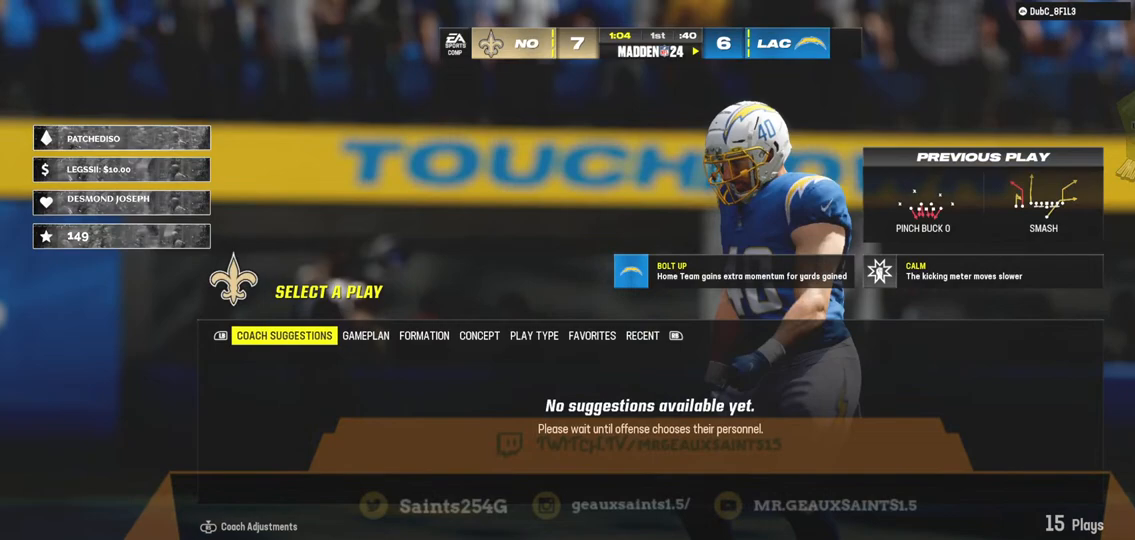
{"buttons": [], "left_stick": "center", "right_stick": "center", "events": []}
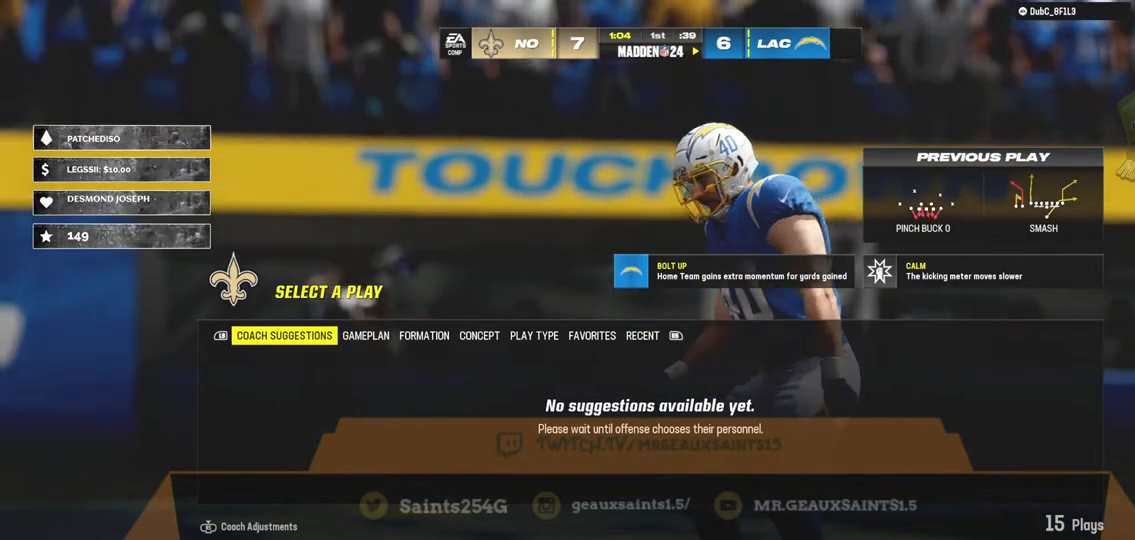
{"buttons": [], "left_stick": "center", "right_stick": "center", "events": []}
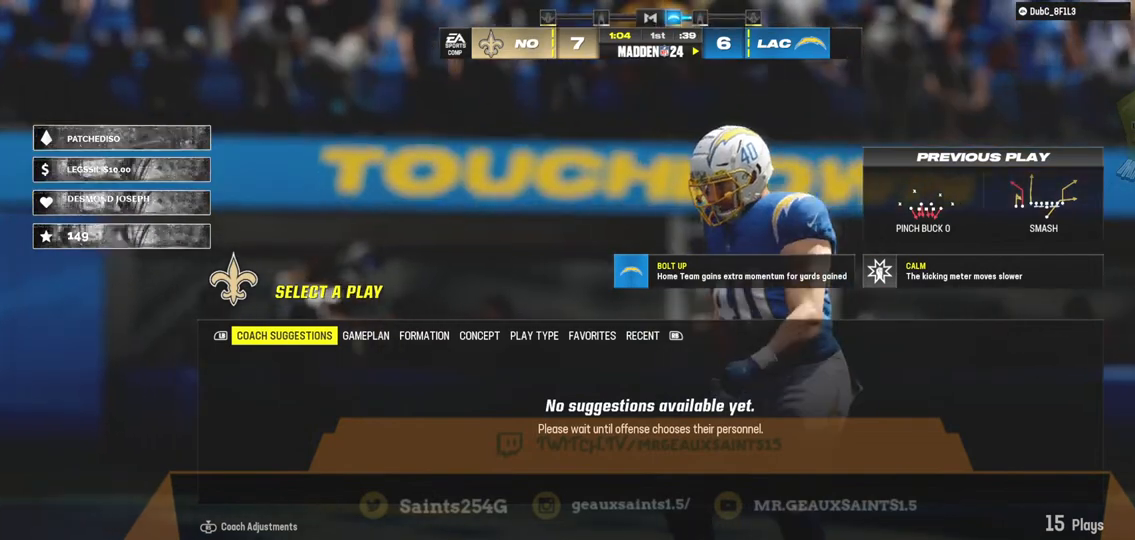
{"buttons": [], "left_stick": "center", "right_stick": "center", "events": []}
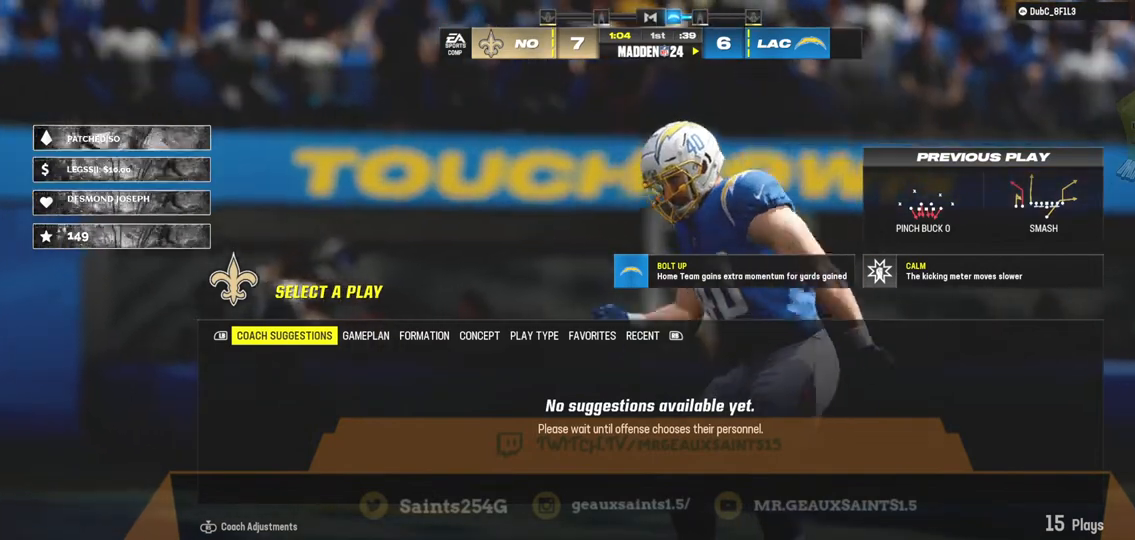
{"buttons": [], "left_stick": "center", "right_stick": "center", "events": []}
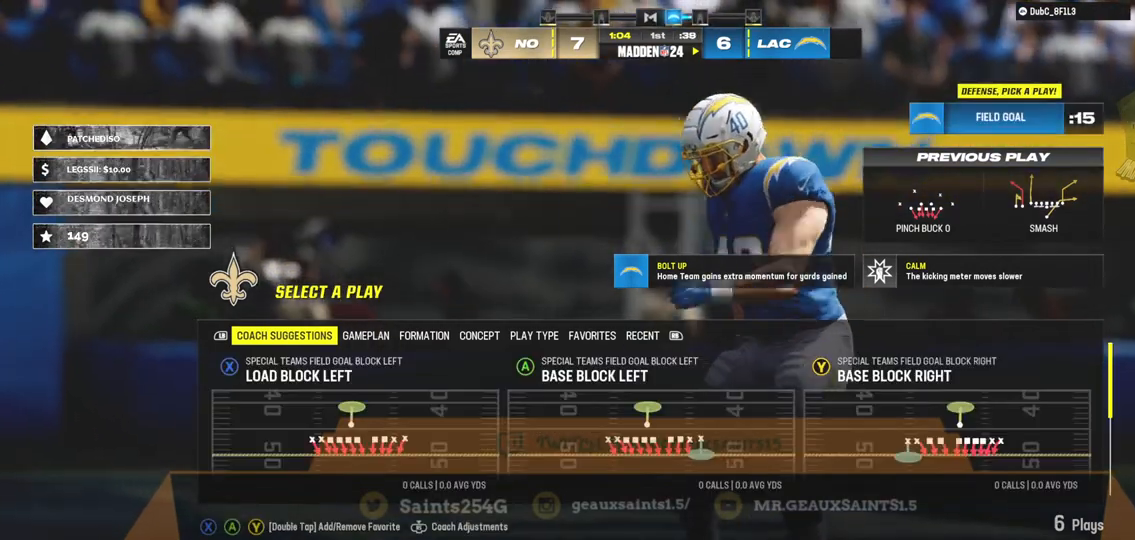
{"buttons": [], "left_stick": "center", "right_stick": "center", "events": []}
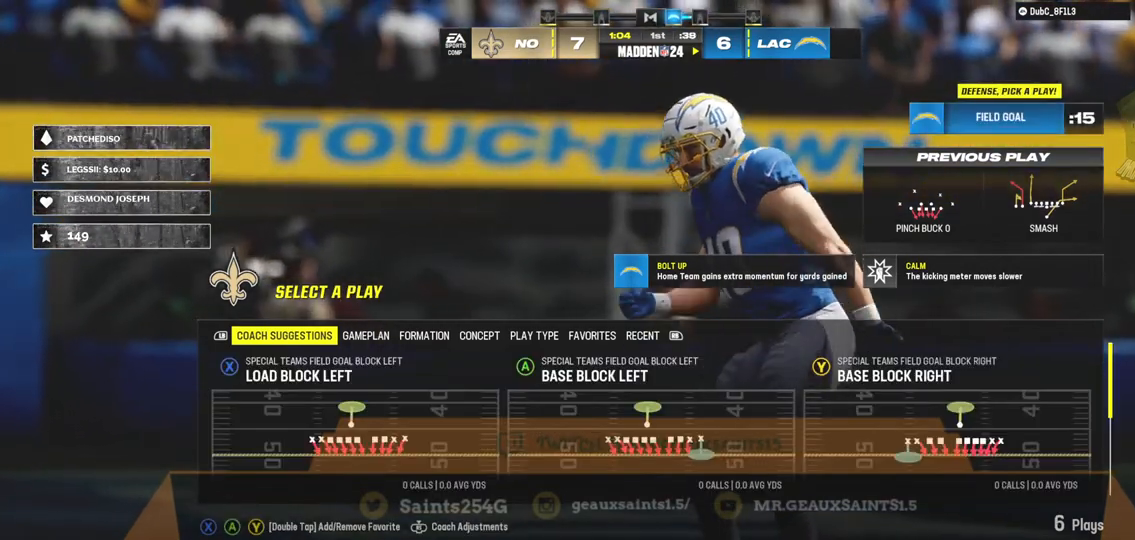
{"buttons": [], "left_stick": "center", "right_stick": "center", "events": []}
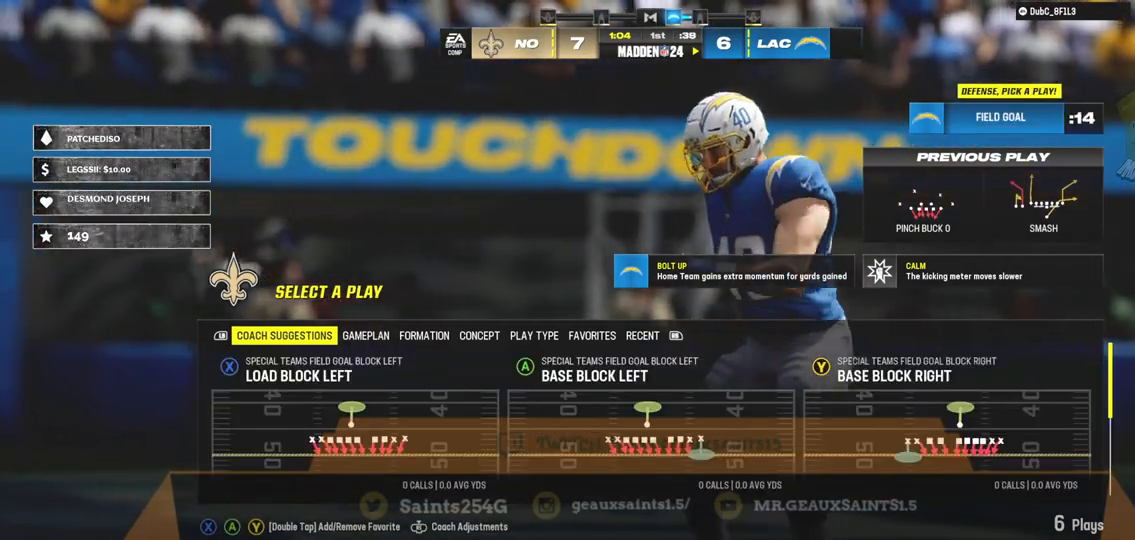
{"buttons": [], "left_stick": "center", "right_stick": "center", "events": []}
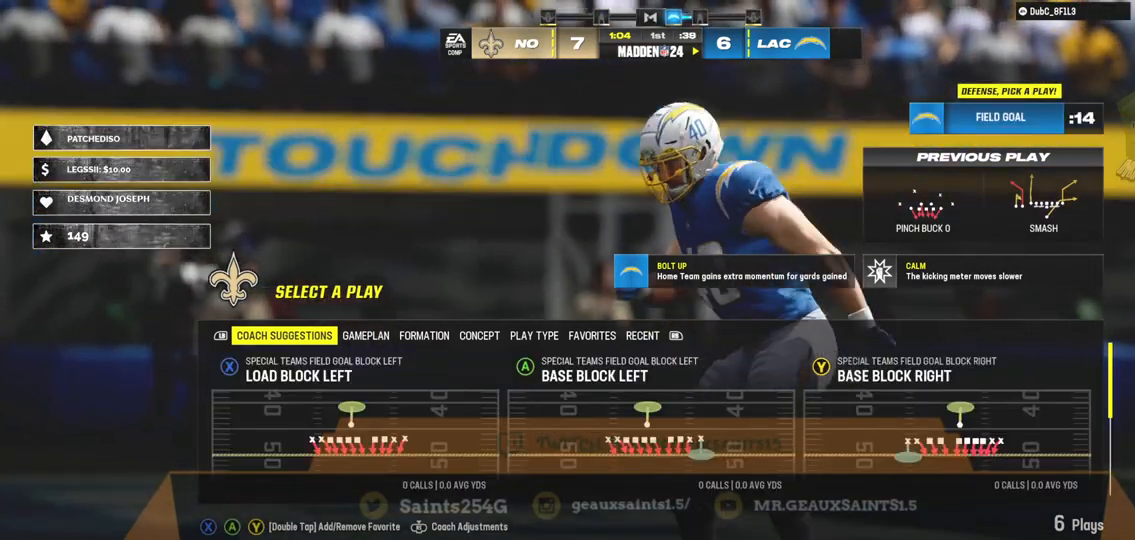
{"buttons": [], "left_stick": "center", "right_stick": "center", "events": [[100, "R1", "down"], [200, "R1", "up"], [300, "R1", "down"], [433, "R1", "up"]]}
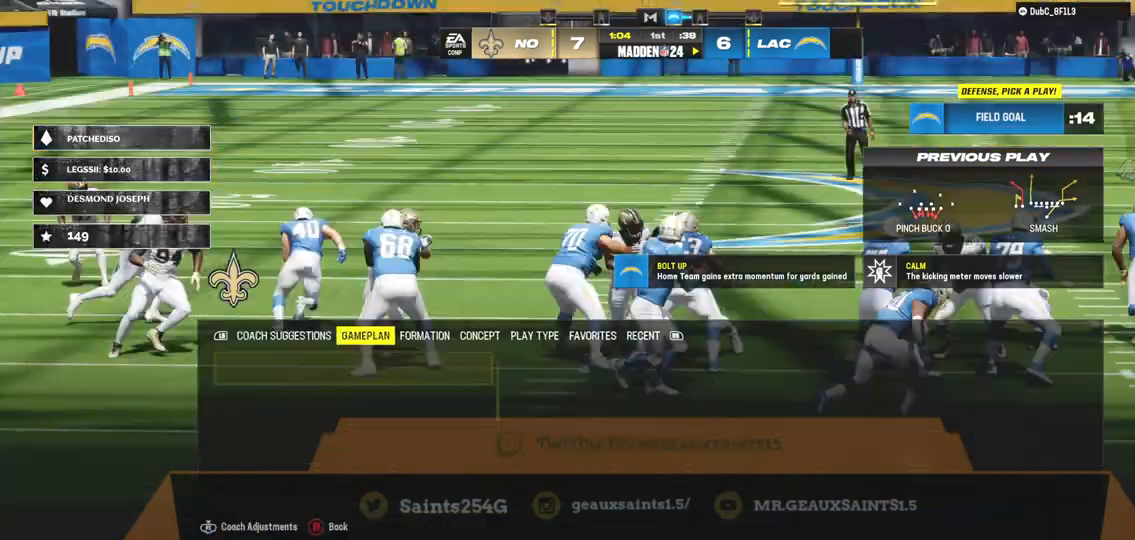
{"buttons": [], "left_stick": "center", "right_stick": "center", "events": [[67, "R1", "down"], [200, "R1", "up"]]}
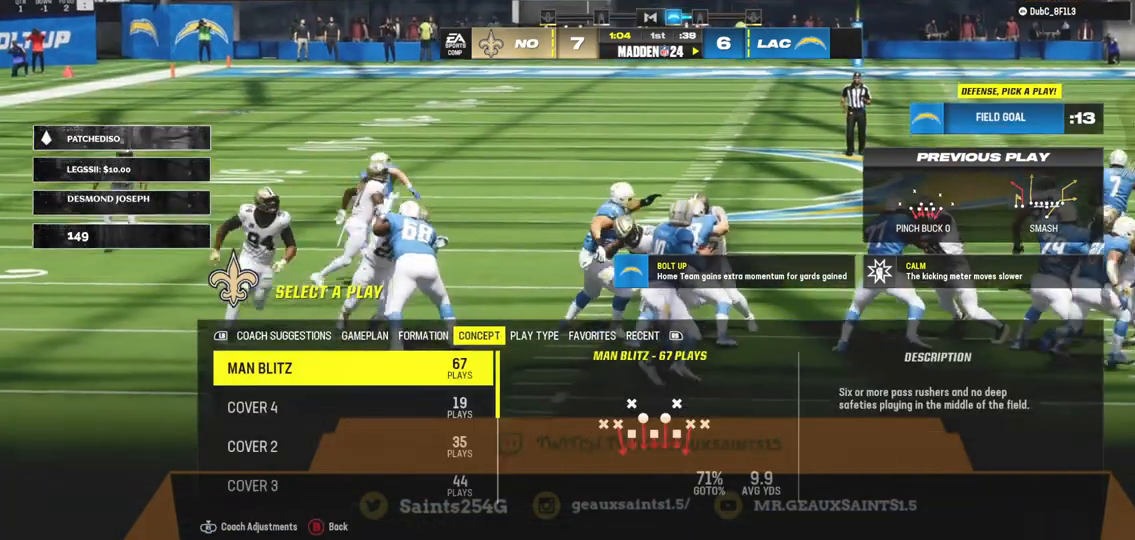
{"buttons": ["L1"], "left_stick": "center", "right_stick": "center", "events": [[467, "L1", "down"]]}
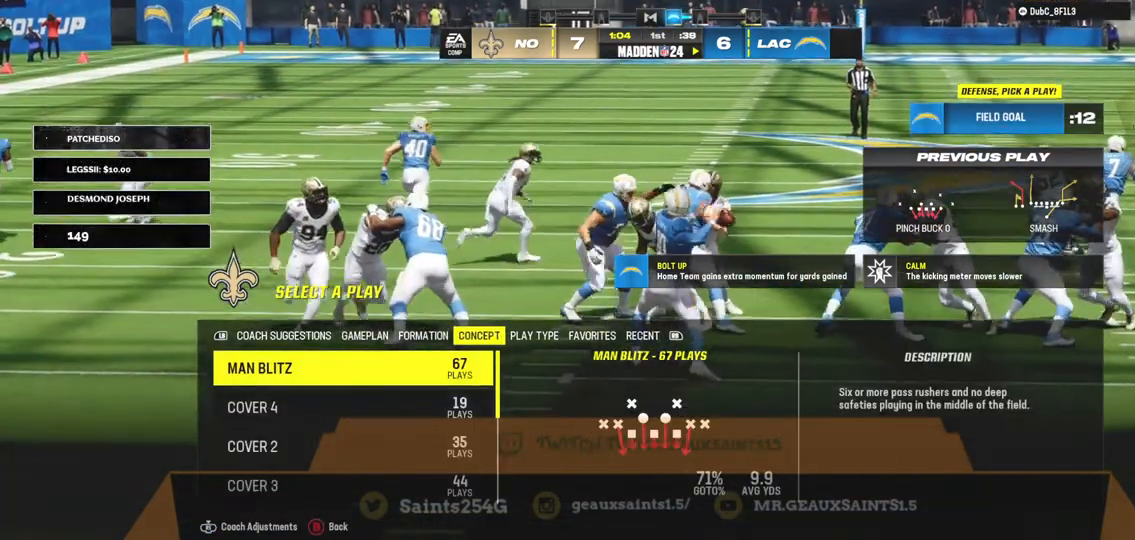
{"buttons": [], "left_stick": "center", "right_stick": "center", "events": [[200, "L1", "up"]]}
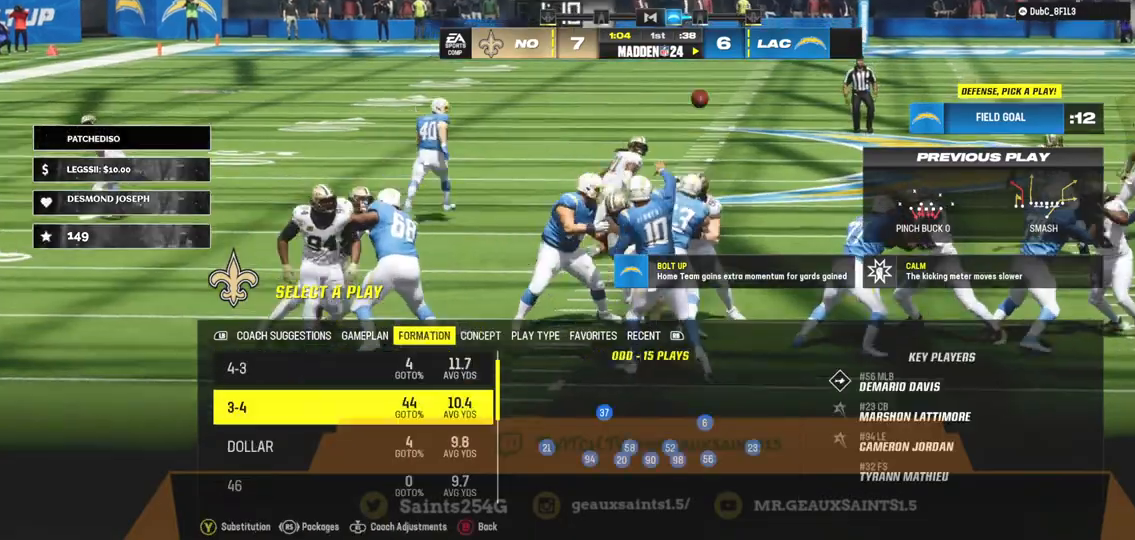
{"buttons": [], "left_stick": "center", "right_stick": "center", "events": []}
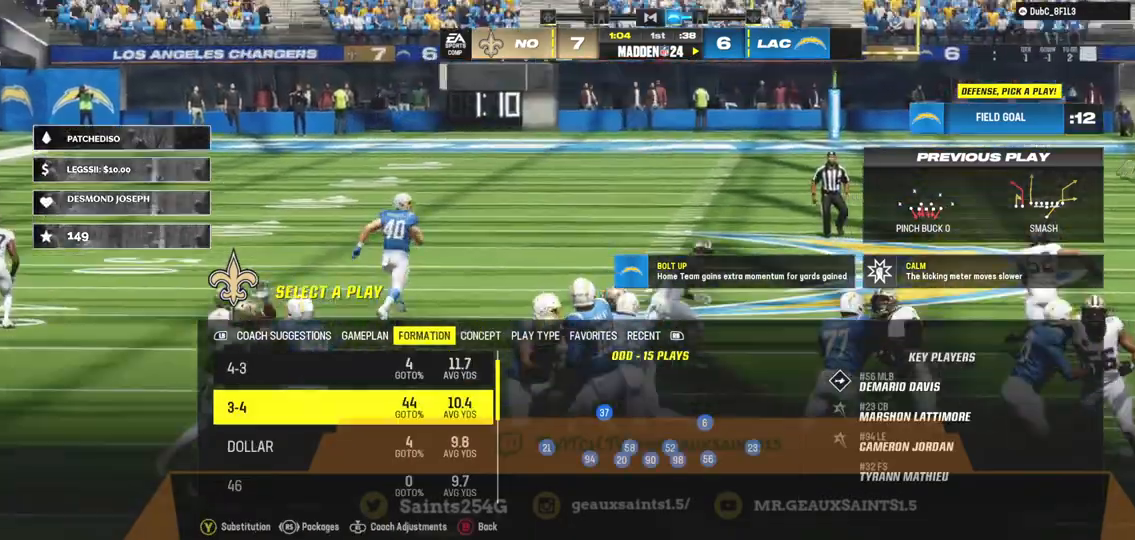
{"buttons": ["A"], "left_stick": "center", "right_stick": "center", "events": [[33, "A", "down"], [233, "A", "up"], [500, "A", "down"]]}
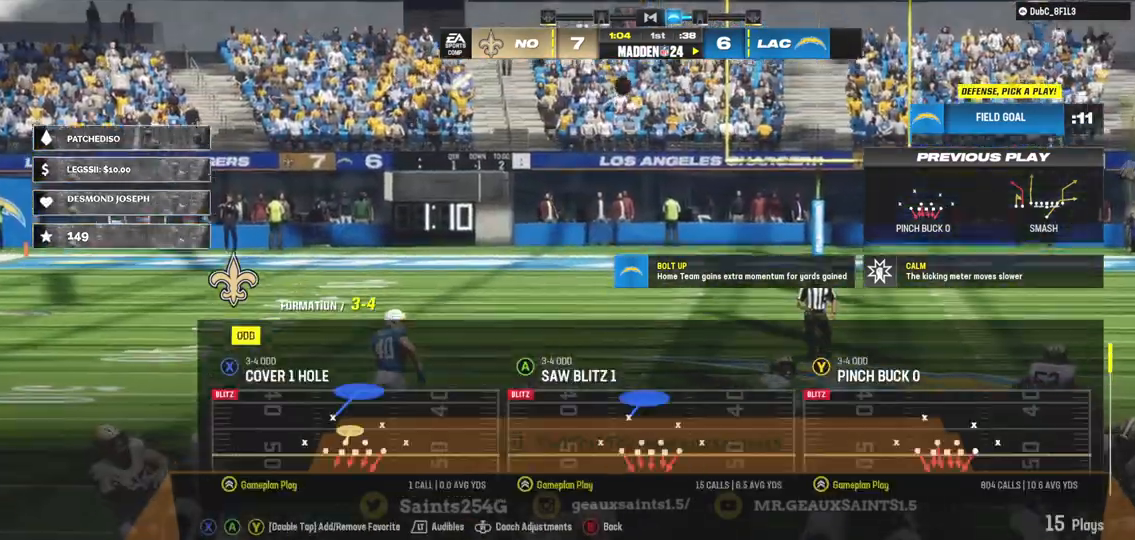
{"buttons": [], "left_stick": "center", "right_stick": "center", "events": [[233, "A", "up"]]}
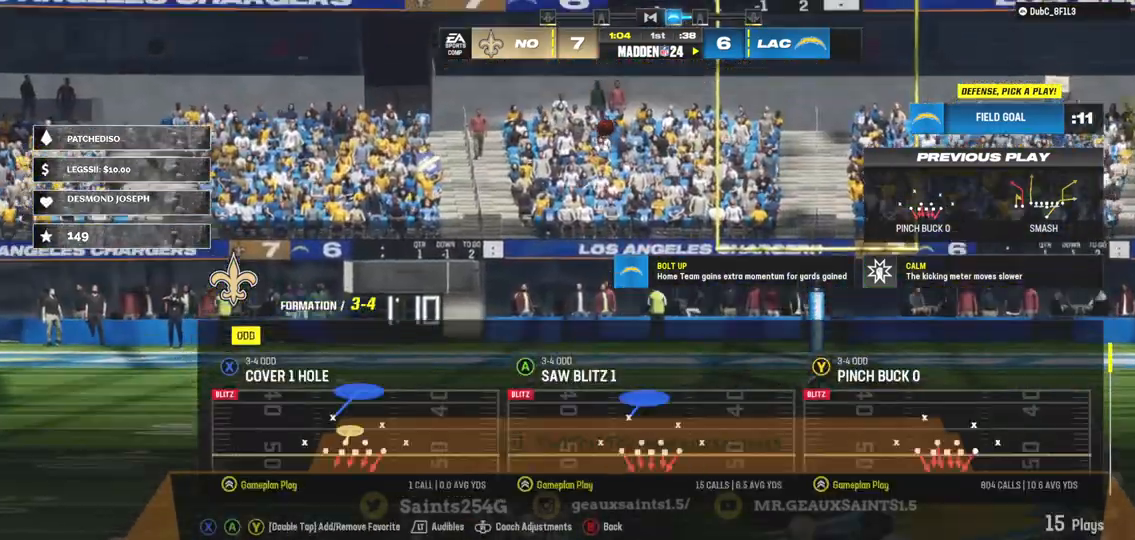
{"buttons": [], "left_stick": "center", "right_stick": "center", "events": []}
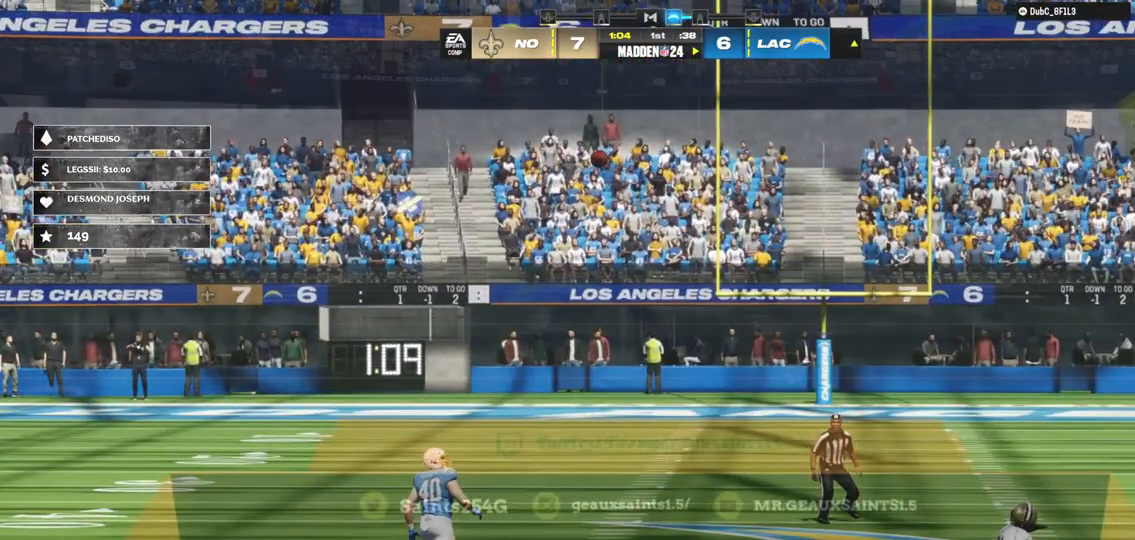
{"buttons": [], "left_stick": "center", "right_stick": "center", "events": []}
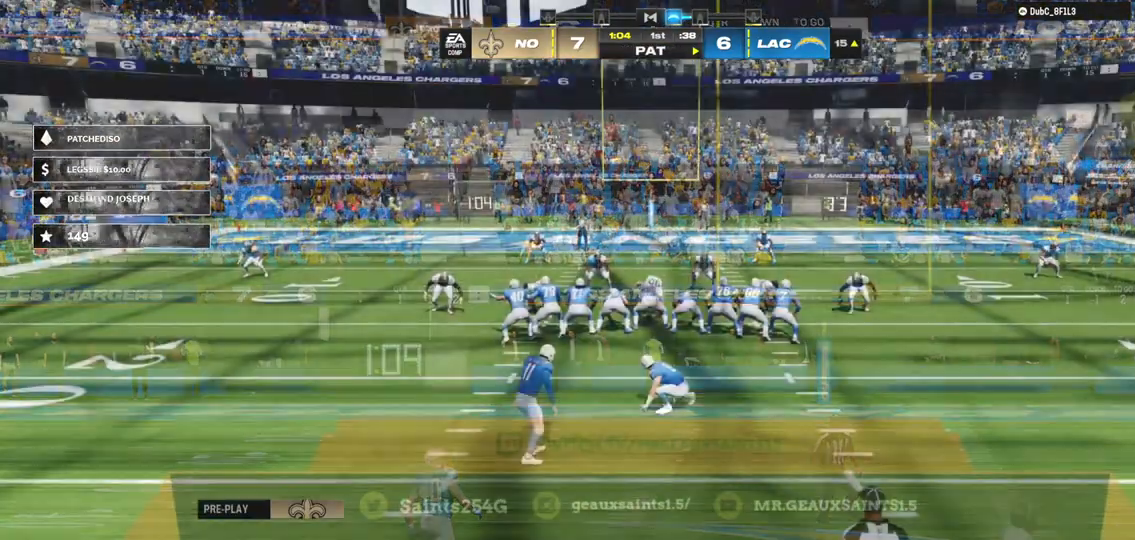
{"buttons": [], "left_stick": "center", "right_stick": "center", "events": []}
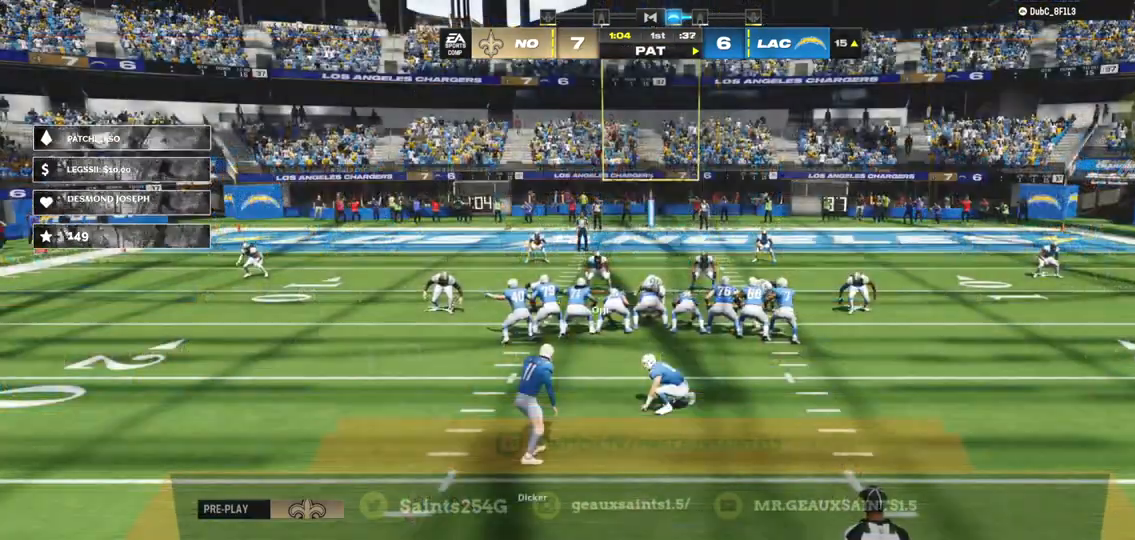
{"buttons": [], "left_stick": "left", "right_stick": "center", "events": [[267, "Y", "down"], [367, "left_stick", "left"], [500, "Y", "up"]]}
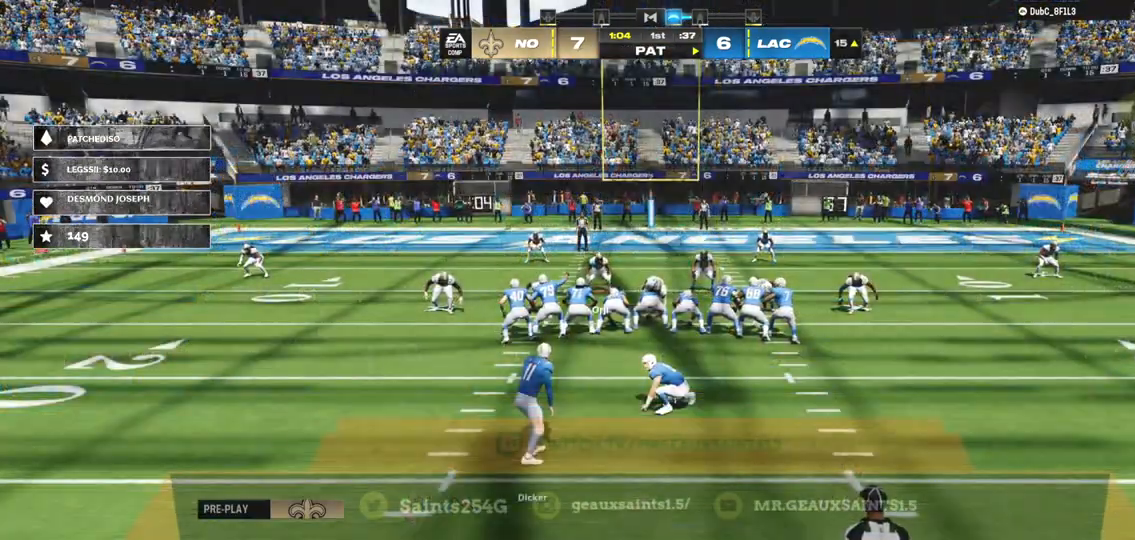
{"buttons": [], "left_stick": "center", "right_stick": "center", "events": [[67, "left_stick", "center"]]}
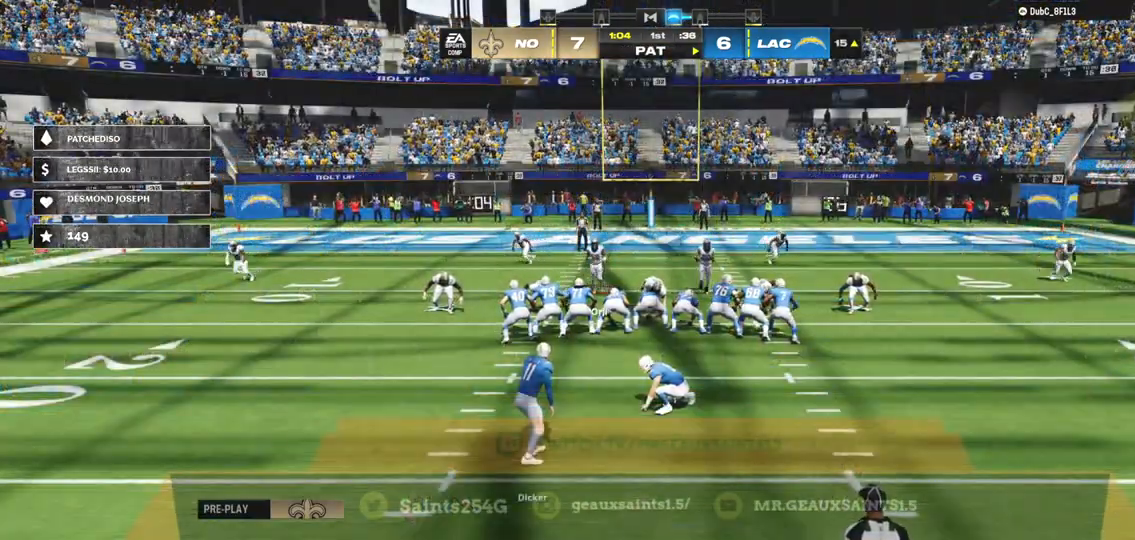
{"buttons": [], "left_stick": "center", "right_stick": "center", "events": []}
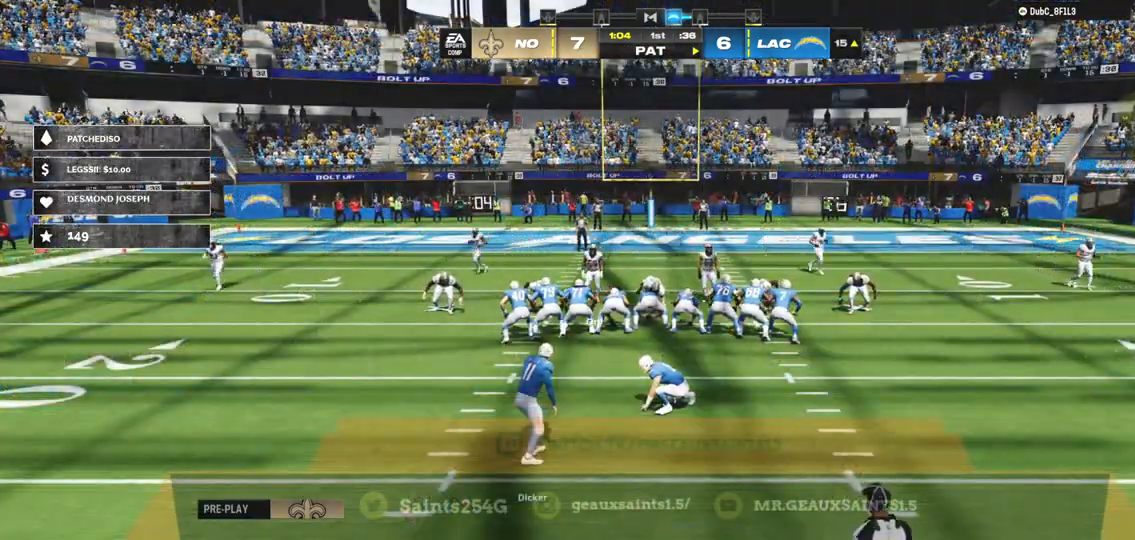
{"buttons": [], "left_stick": "center", "right_stick": "center", "events": []}
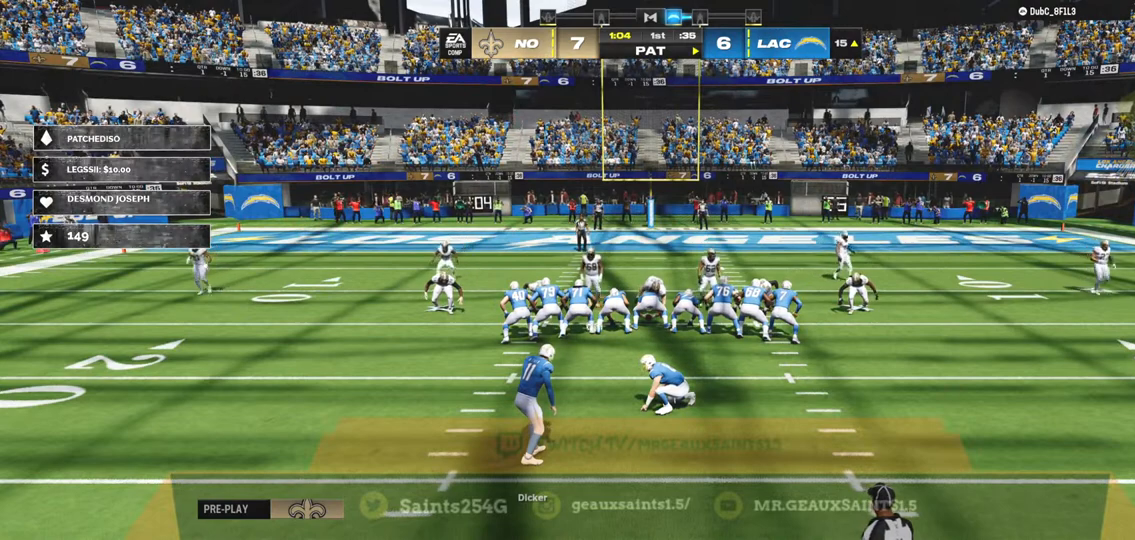
{"buttons": [], "left_stick": "center", "right_stick": "center", "events": []}
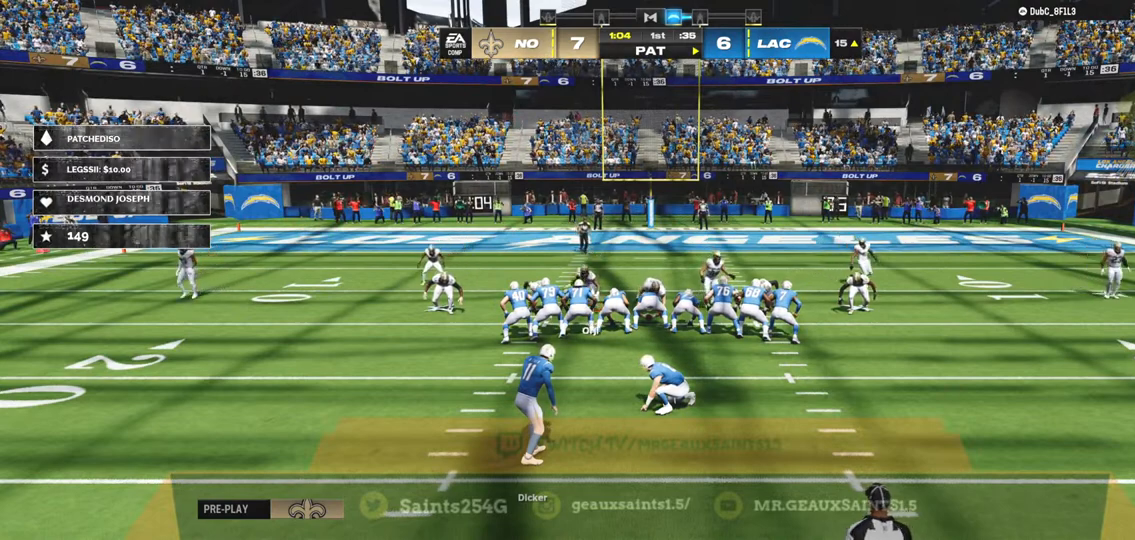
{"buttons": [], "left_stick": "center", "right_stick": "center", "events": []}
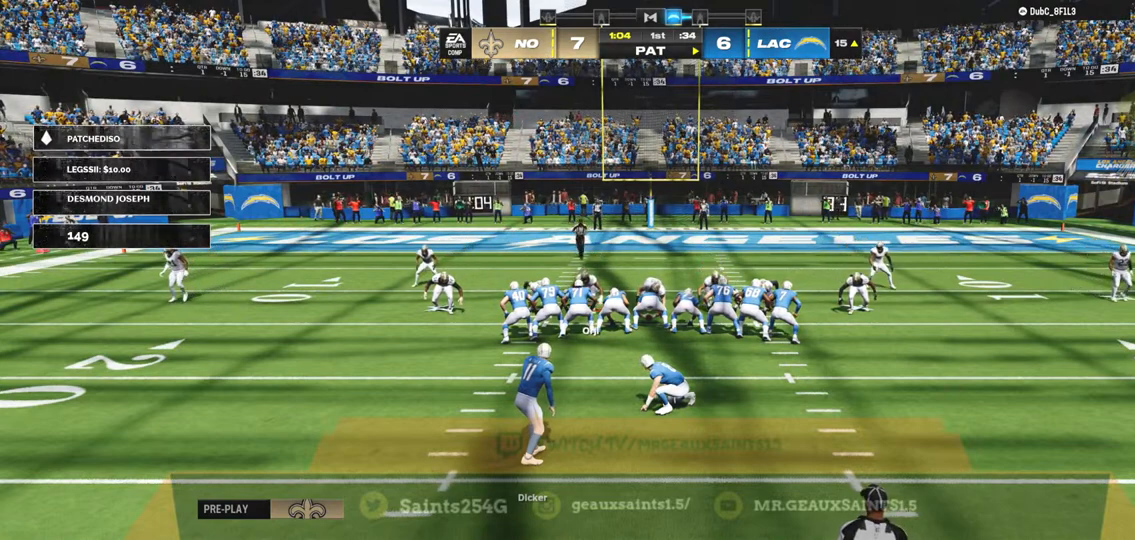
{"buttons": [], "left_stick": "center", "right_stick": "center", "events": []}
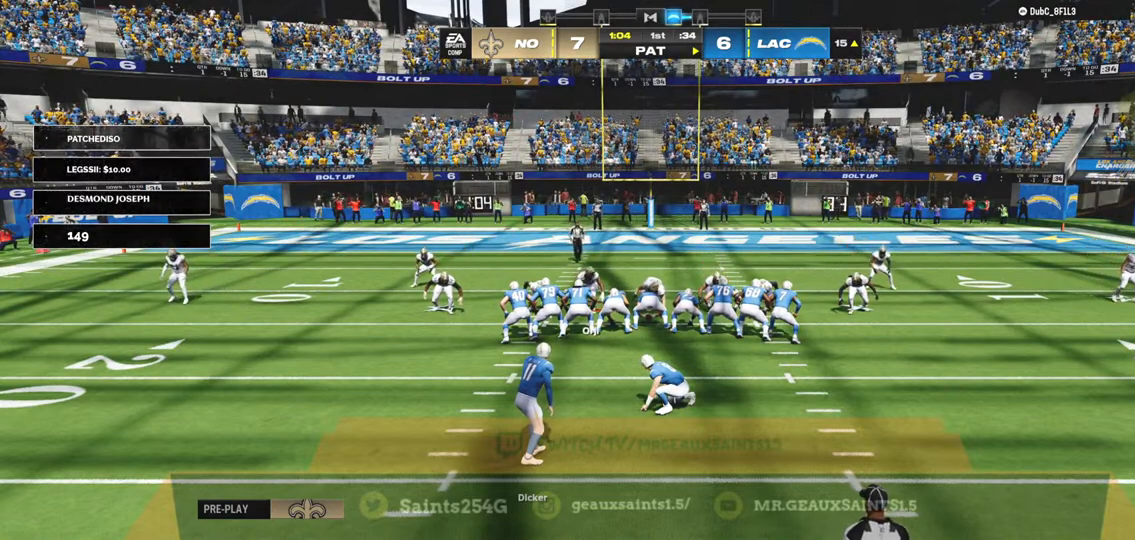
{"buttons": [], "left_stick": "center", "right_stick": "center", "events": []}